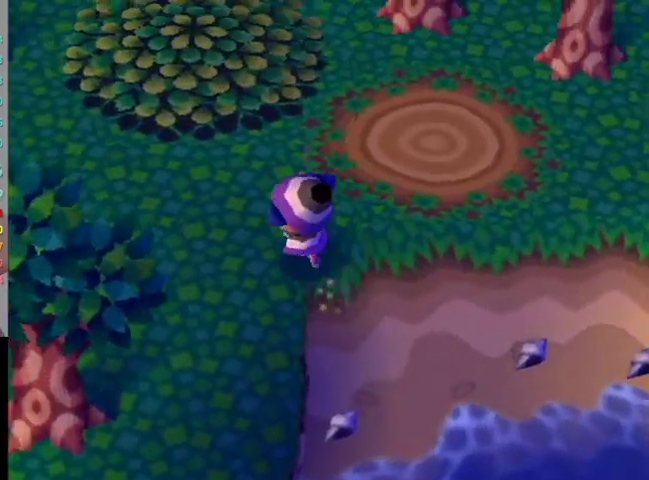
Gameplay with a controller (Nintendo layout); each line is a JSON object with the inputs held at the frame after it. "events" lists button and stick changes between this image and that frame as [ms after this image, input, new state], when the widget could be followed in between. Not read: L3 R3.
{"buttons": ["L1"], "left_stick": "left", "right_stick": "center"}
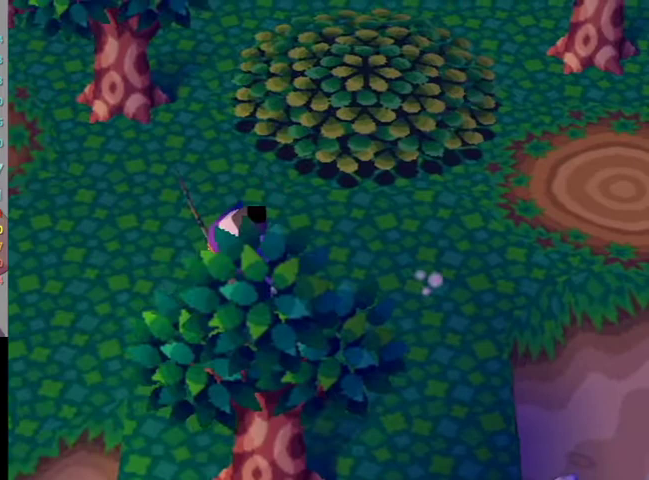
{"buttons": ["L1"], "left_stick": "down-left", "right_stick": "center", "events": [[100, "left_stick", "down-left"]]}
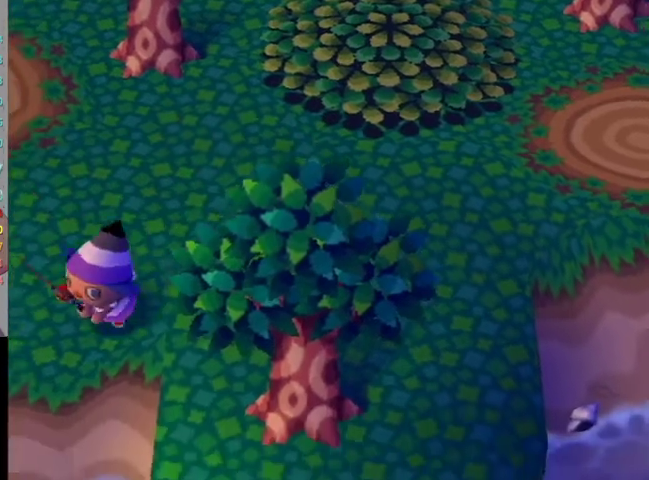
{"buttons": ["L1"], "left_stick": "left", "right_stick": "center", "events": [[33, "left_stick", "down"], [233, "left_stick", "down-left"], [367, "left_stick", "left"]]}
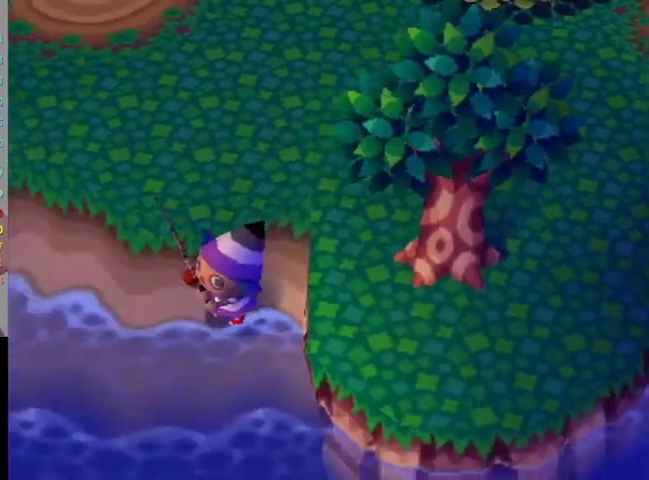
{"buttons": [], "left_stick": "left", "right_stick": "center", "events": [[133, "left_stick", "center"], [200, "L1", "up"], [267, "R1", "down"], [300, "R1", "up"], [367, "left_stick", "left"]]}
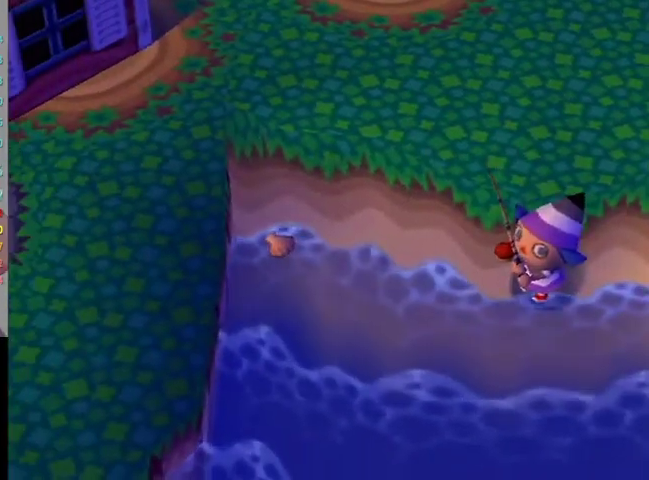
{"buttons": [], "left_stick": "up-left", "right_stick": "center", "events": [[67, "left_stick", "up-left"]]}
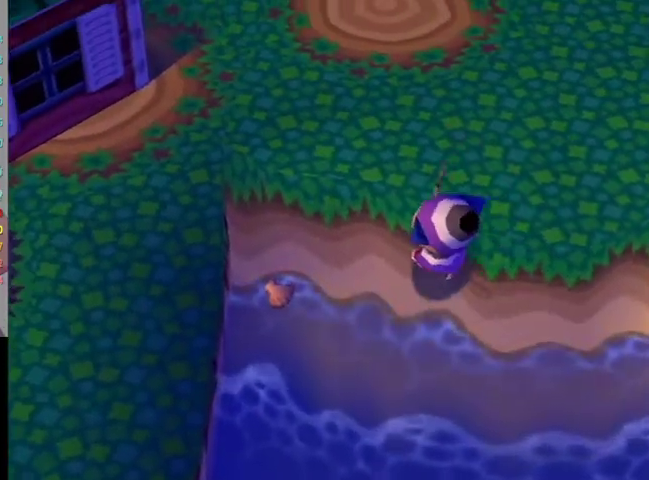
{"buttons": [], "left_stick": "up-left", "right_stick": "center", "events": []}
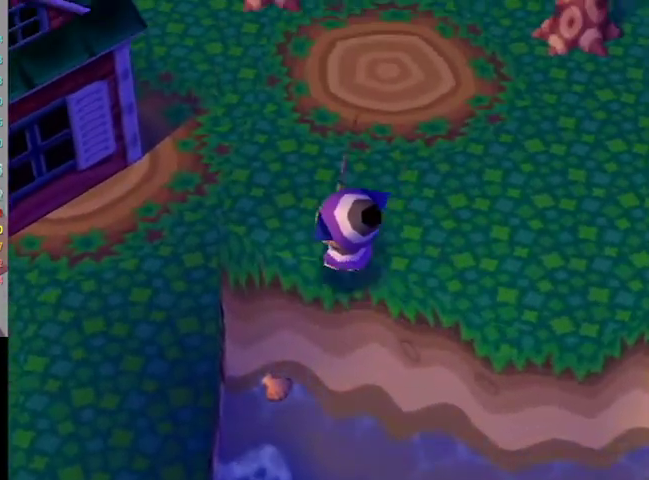
{"buttons": [], "left_stick": "down-left", "right_stick": "center", "events": [[467, "left_stick", "down-left"]]}
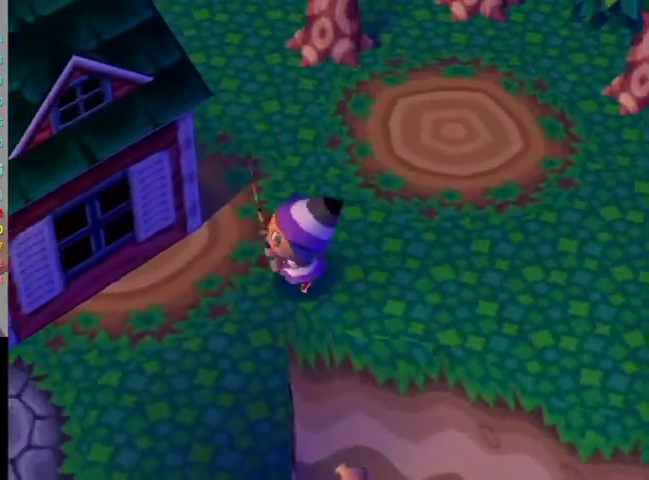
{"buttons": [], "left_stick": "down-left", "right_stick": "center", "events": []}
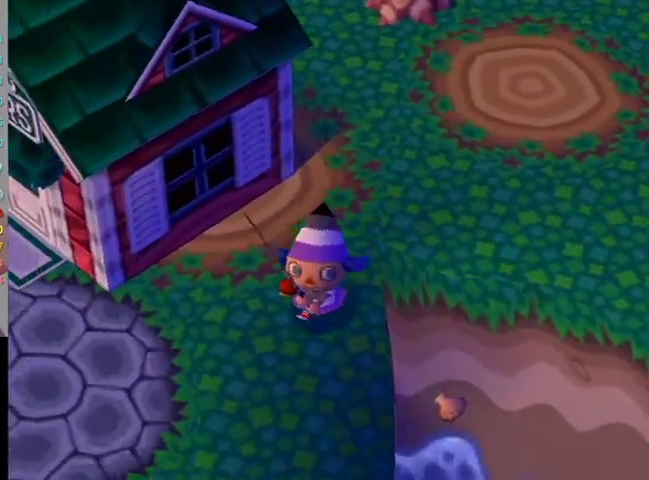
{"buttons": [], "left_stick": "down-left", "right_stick": "center", "events": []}
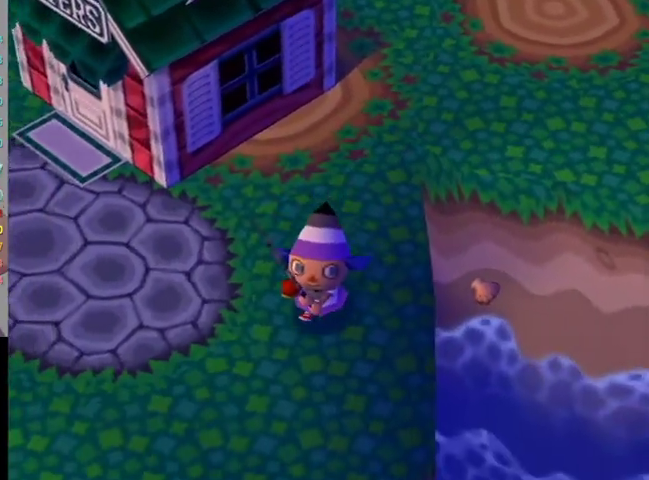
{"buttons": [], "left_stick": "down-left", "right_stick": "center", "events": []}
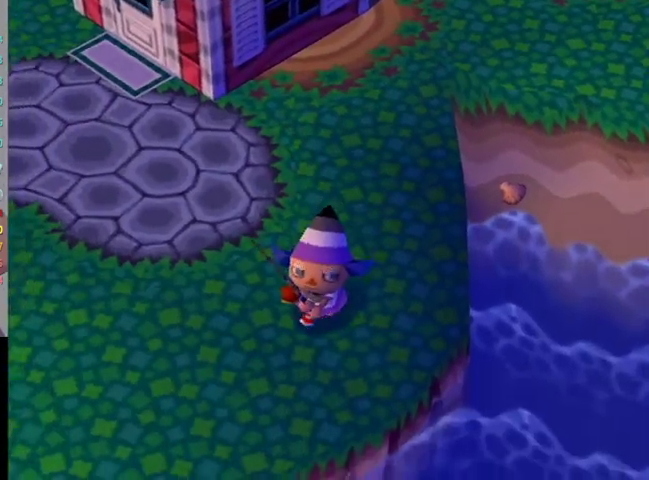
{"buttons": [], "left_stick": "down-left", "right_stick": "center", "events": []}
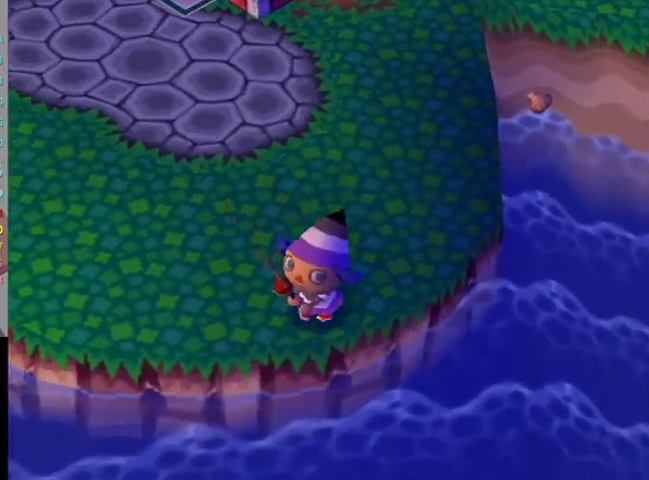
{"buttons": [], "left_stick": "left", "right_stick": "center", "events": [[300, "left_stick", "left"]]}
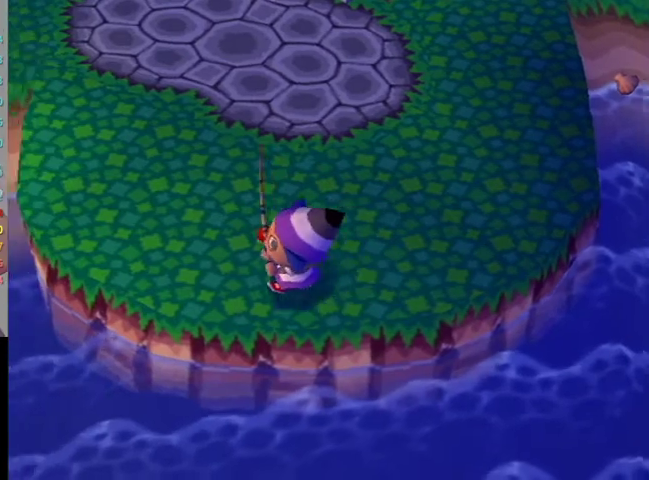
{"buttons": [], "left_stick": "up-left", "right_stick": "center", "events": [[467, "left_stick", "up-left"]]}
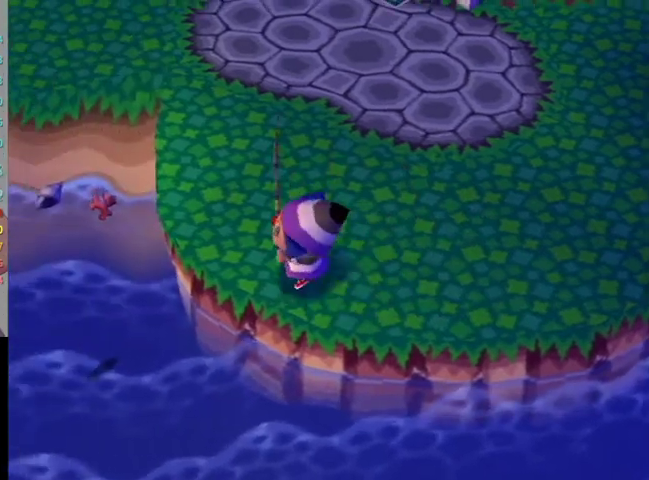
{"buttons": ["L1"], "left_stick": "down", "right_stick": "center", "events": [[233, "left_stick", "left"], [267, "L1", "down"], [333, "left_stick", "down-left"], [467, "left_stick", "down"]]}
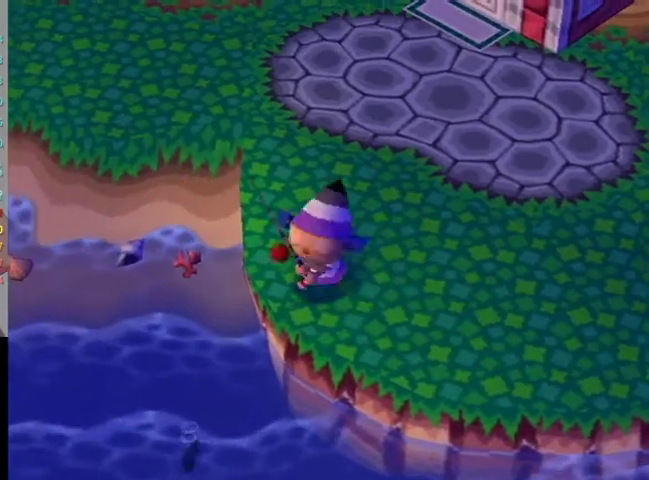
{"buttons": ["L1"], "left_stick": "up-right", "right_stick": "center", "events": [[33, "left_stick", "down-right"], [100, "left_stick", "right"], [233, "left_stick", "up-right"]]}
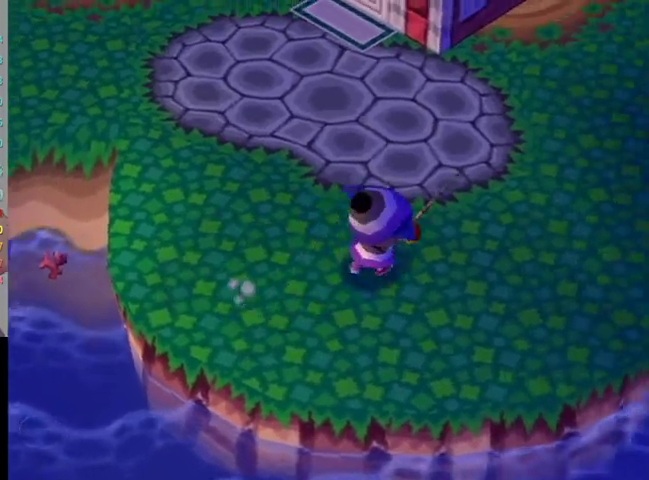
{"buttons": ["L1"], "left_stick": "up-right", "right_stick": "center", "events": []}
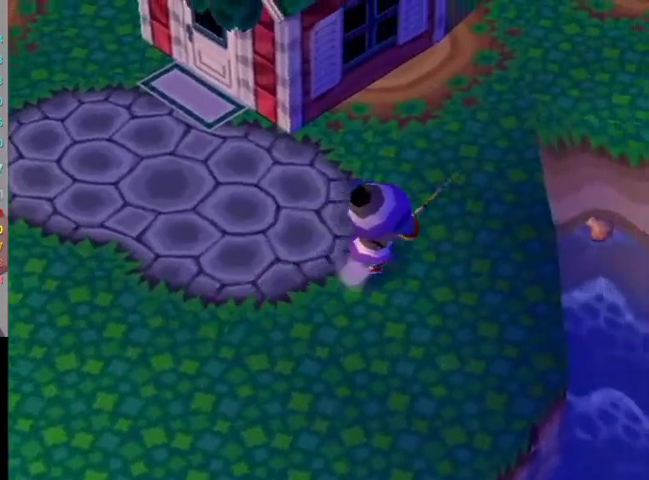
{"buttons": ["L1"], "left_stick": "up-right", "right_stick": "center", "events": [[300, "left_stick", "up"], [467, "left_stick", "up-right"]]}
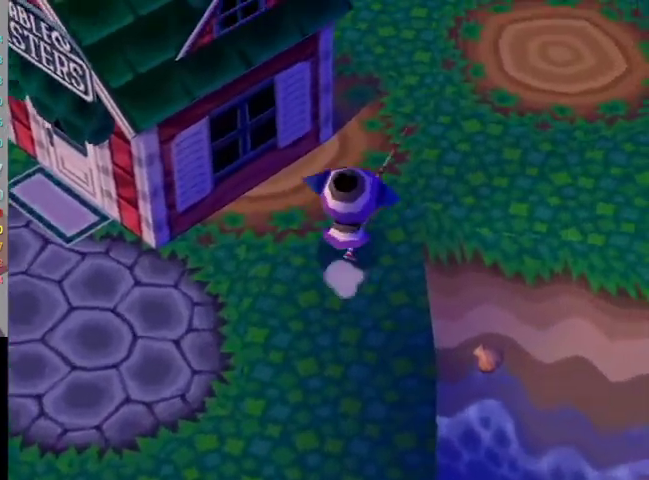
{"buttons": ["L1"], "left_stick": "right", "right_stick": "center", "events": [[200, "left_stick", "right"]]}
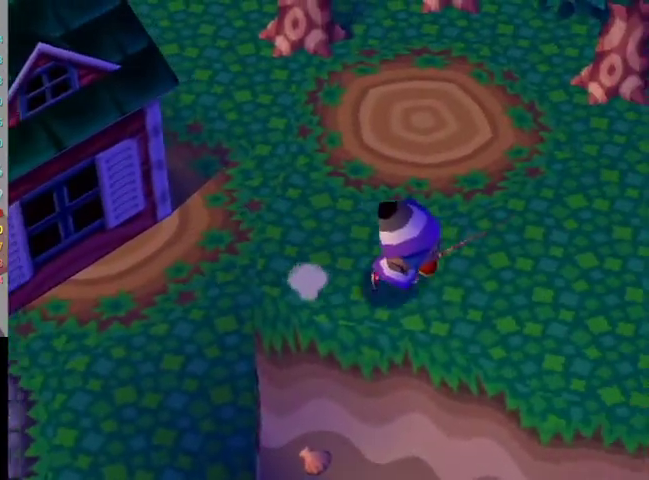
{"buttons": ["L1"], "left_stick": "right", "right_stick": "center", "events": [[433, "R1", "down"], [467, "R1", "up"]]}
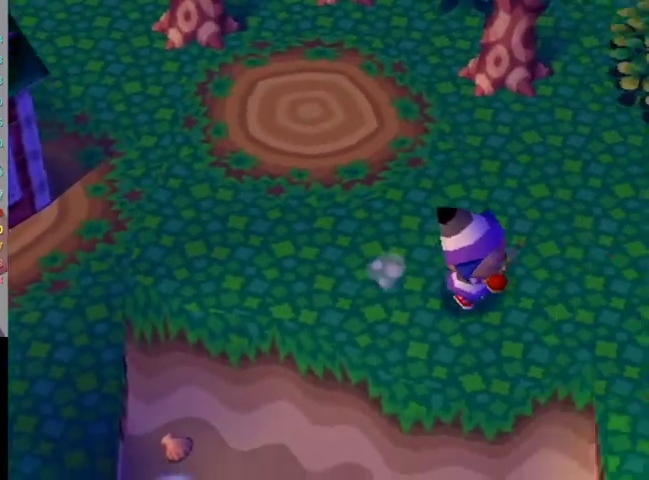
{"buttons": [], "left_stick": "down-right", "right_stick": "center", "events": [[200, "left_stick", "center"], [233, "L1", "up"], [333, "left_stick", "right"], [433, "left_stick", "down-right"]]}
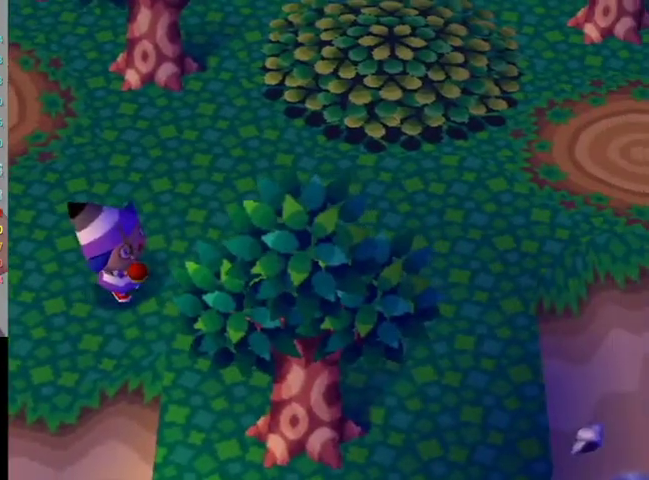
{"buttons": [], "left_stick": "down", "right_stick": "center", "events": [[333, "left_stick", "down"]]}
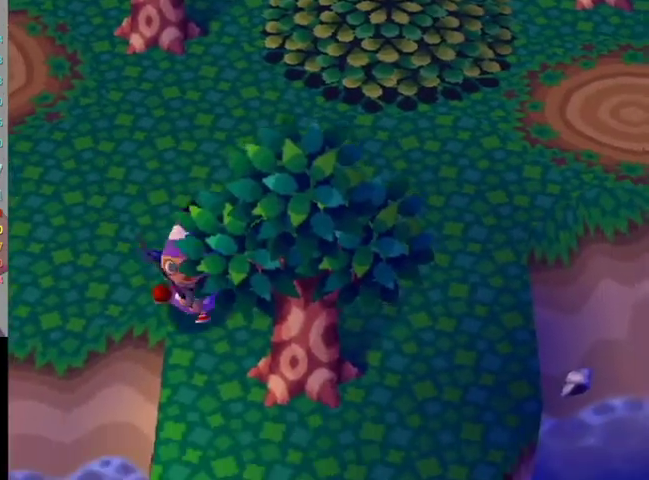
{"buttons": [], "left_stick": "down", "right_stick": "center", "events": []}
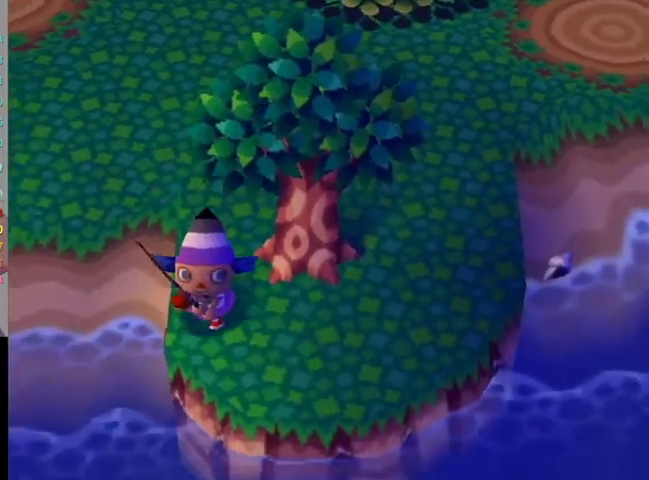
{"buttons": [], "left_stick": "down-right", "right_stick": "center", "events": [[267, "left_stick", "down-right"]]}
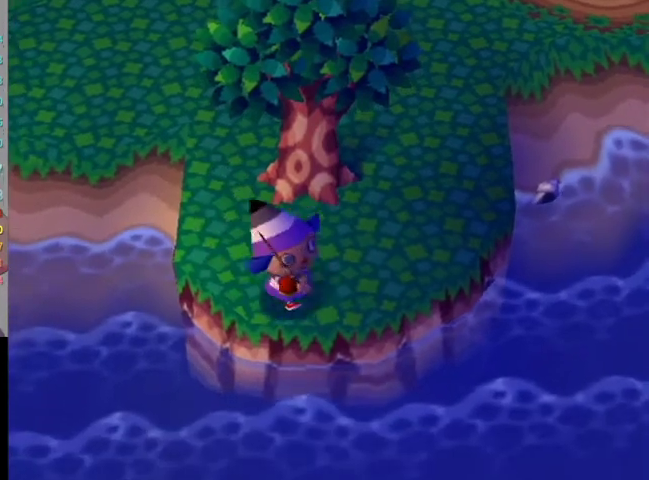
{"buttons": [], "left_stick": "up-right", "right_stick": "center", "events": [[233, "left_stick", "right"], [333, "left_stick", "up-right"]]}
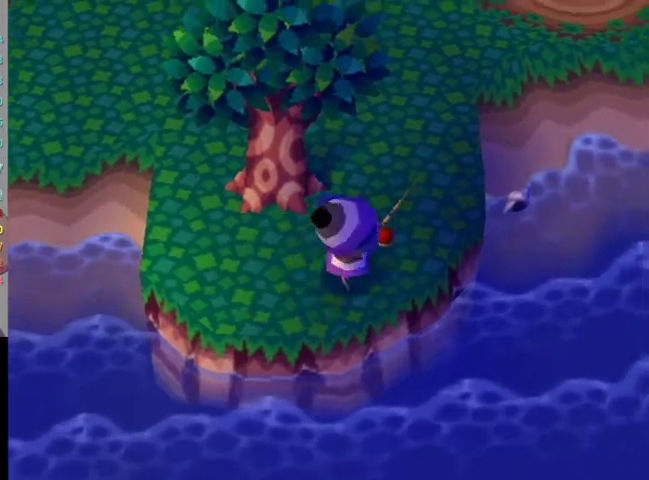
{"buttons": [], "left_stick": "up", "right_stick": "center", "events": [[300, "left_stick", "up"]]}
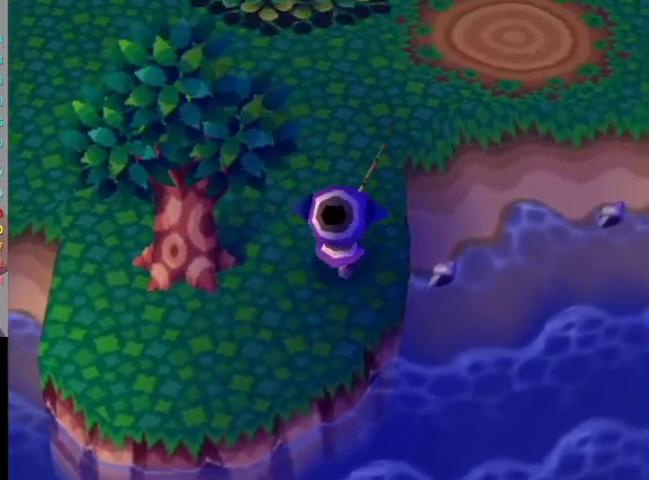
{"buttons": [], "left_stick": "up-right", "right_stick": "center", "events": [[500, "left_stick", "up-right"]]}
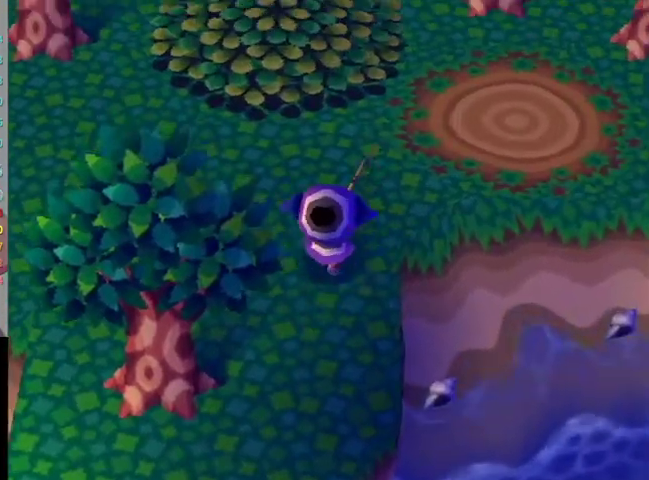
{"buttons": [], "left_stick": "right", "right_stick": "center", "events": [[433, "left_stick", "right"]]}
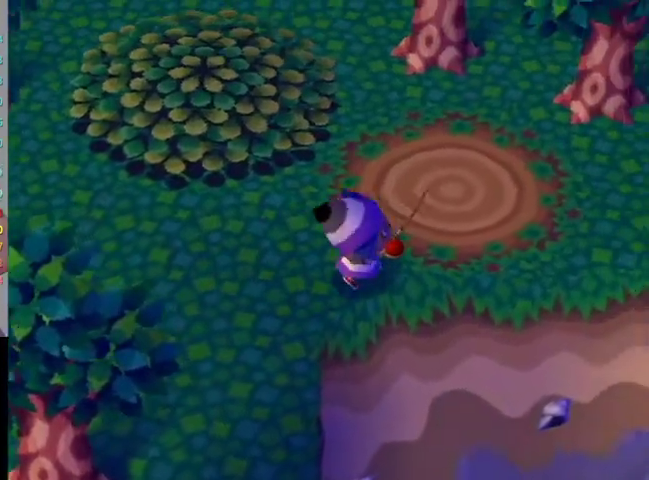
{"buttons": [], "left_stick": "right", "right_stick": "center", "events": []}
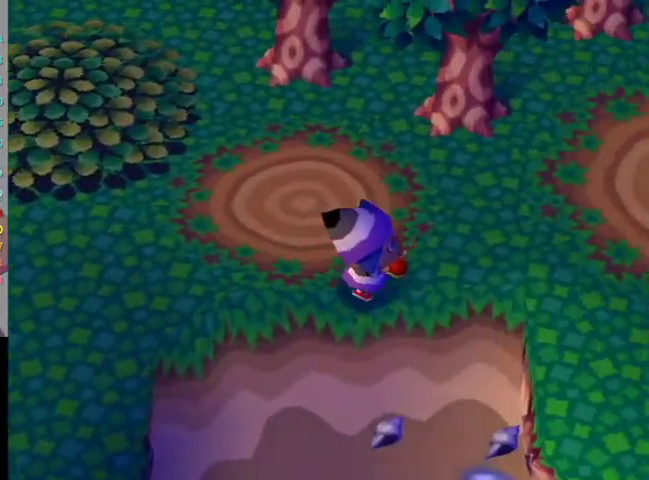
{"buttons": [], "left_stick": "right", "right_stick": "center", "events": [[100, "left_stick", "up-right"], [300, "left_stick", "right"]]}
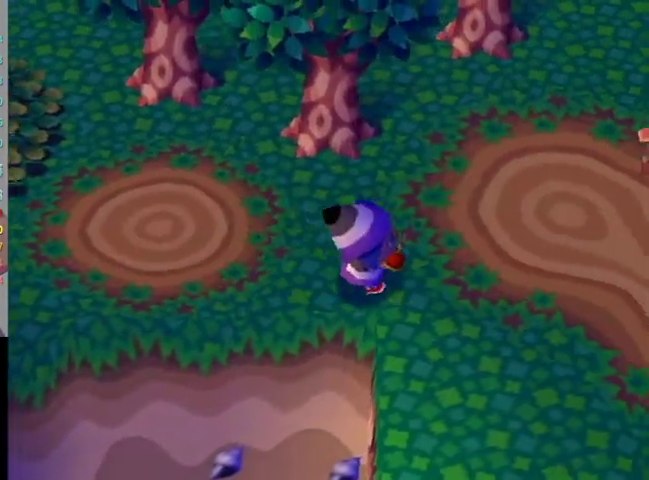
{"buttons": [], "left_stick": "down", "right_stick": "center", "events": [[67, "left_stick", "down-right"], [233, "left_stick", "down"]]}
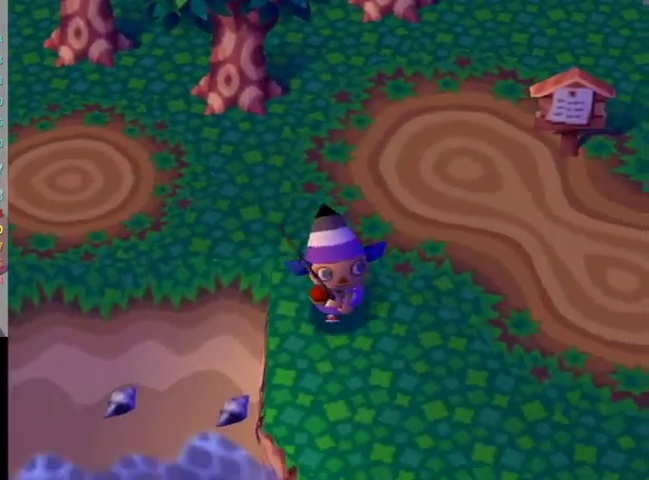
{"buttons": [], "left_stick": "down", "right_stick": "center", "events": []}